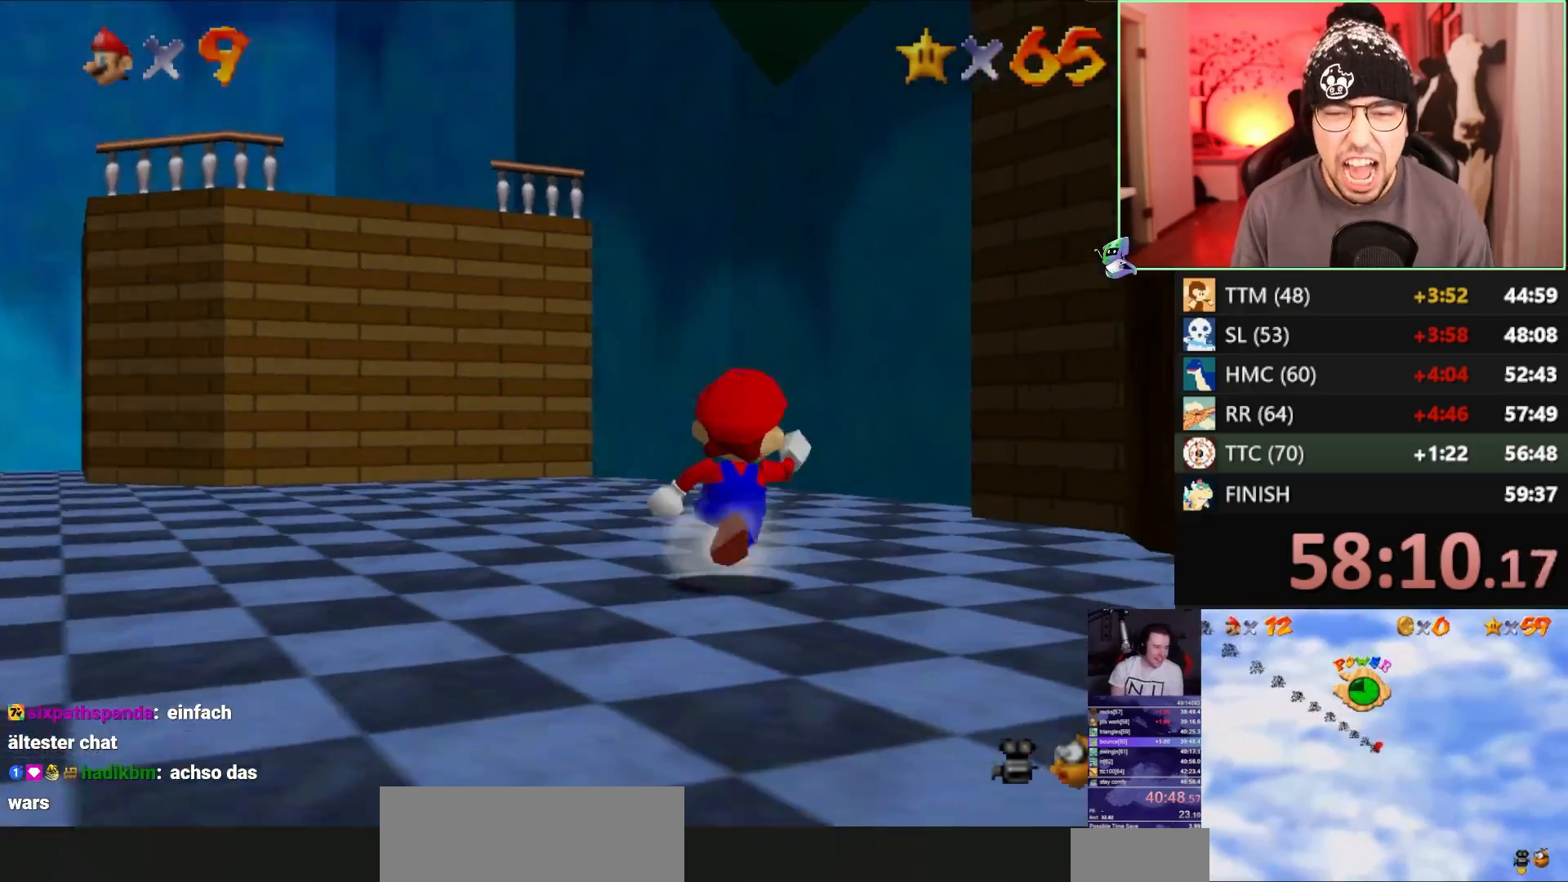
Gameplay with a controller (Nintendo layout); each line is a JSON object with the inputs held at the frame after it. "events" lists button and stick changes between this image and that frame as [ms after this image, input, new state], when the widget could be followed in between. Not read: L3 R3.
{"buttons": [], "left_stick": "center", "events": [[33, "C_DOWN", "up"], [67, "C_RIGHT", "up"], [67, "R1", "up"], [467, "left_stick", "center"]]}
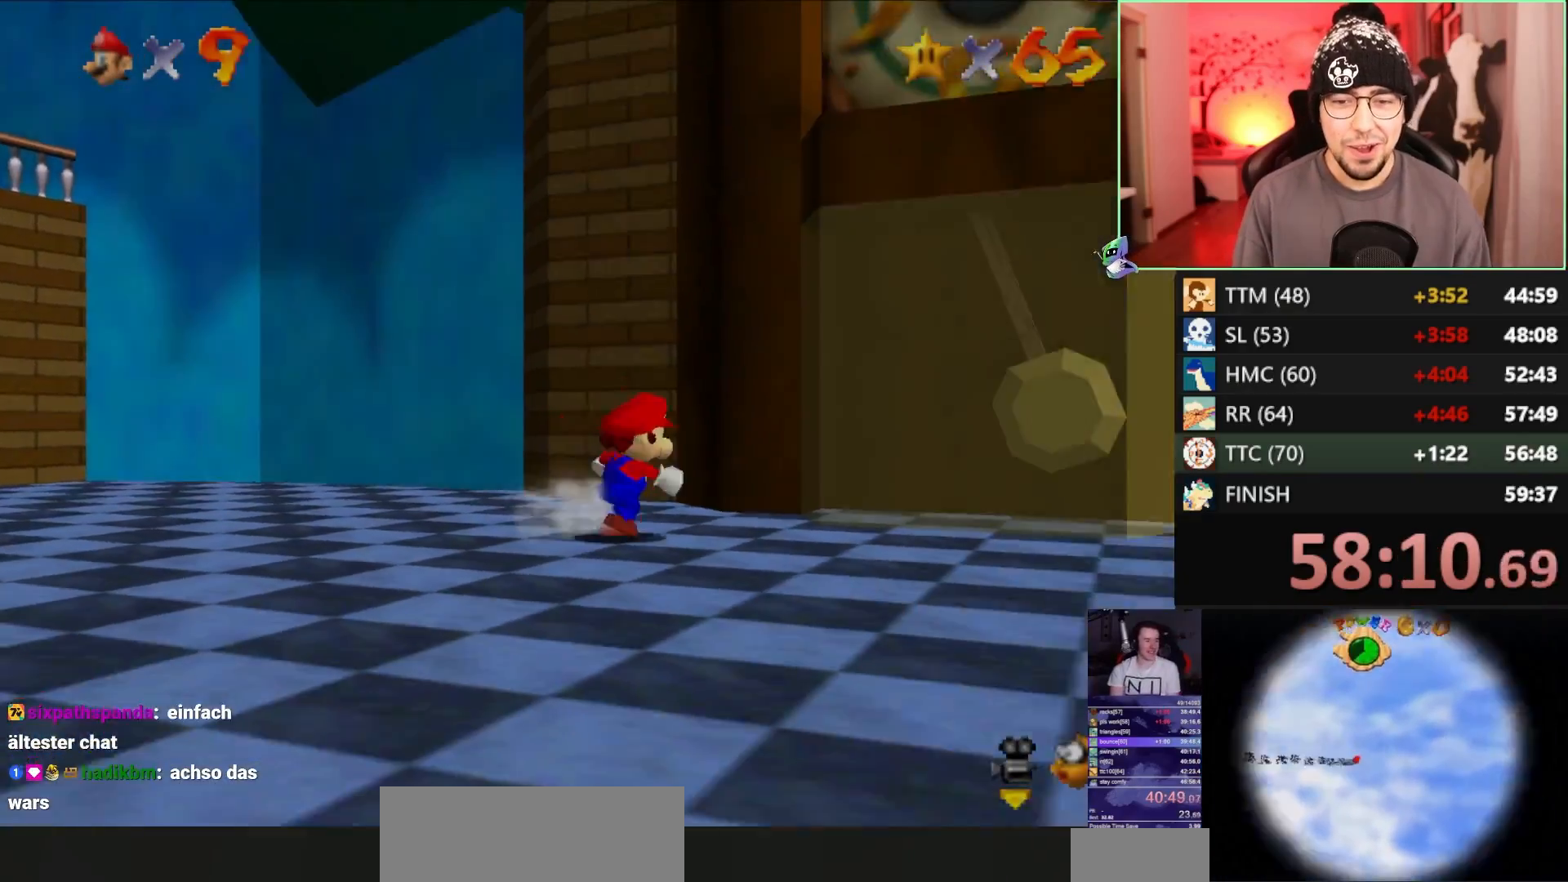
{"buttons": [], "left_stick": "center", "events": []}
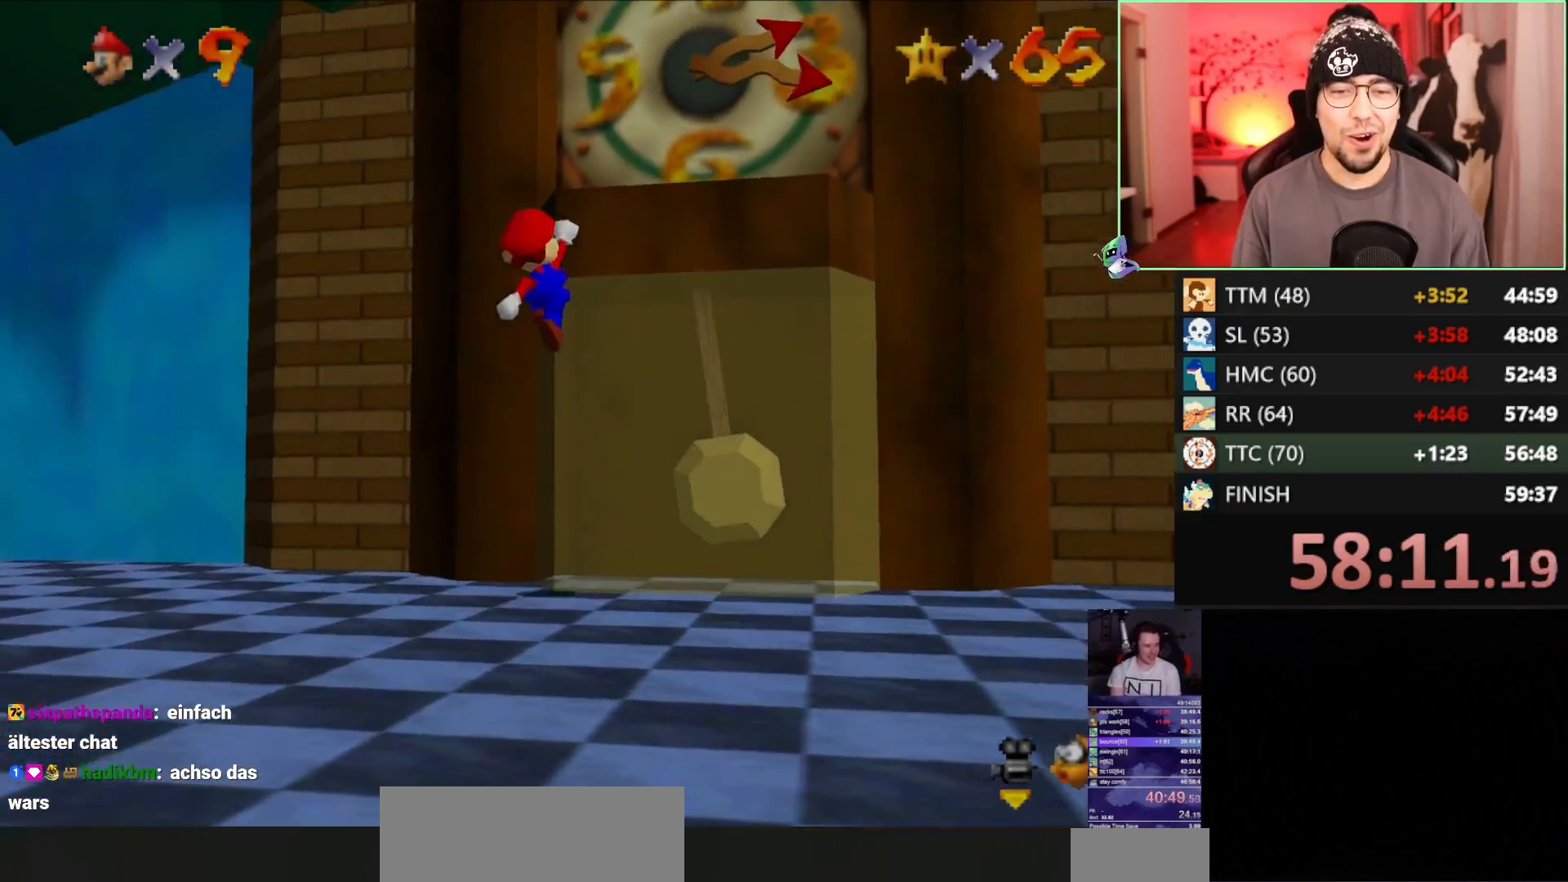
{"buttons": [], "left_stick": "center", "events": []}
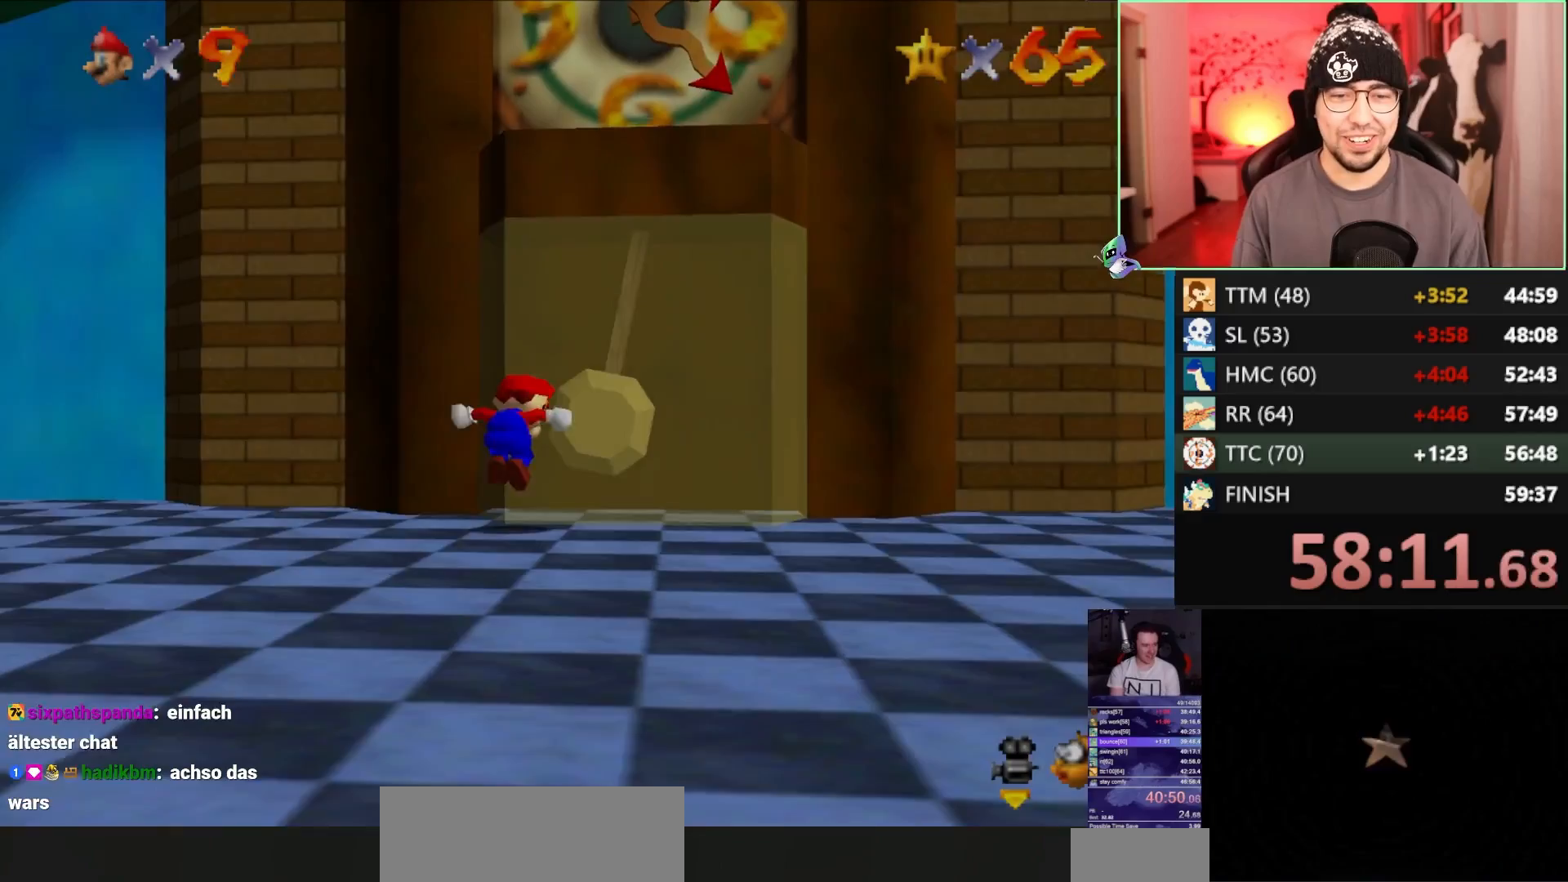
{"buttons": [], "left_stick": "center", "events": []}
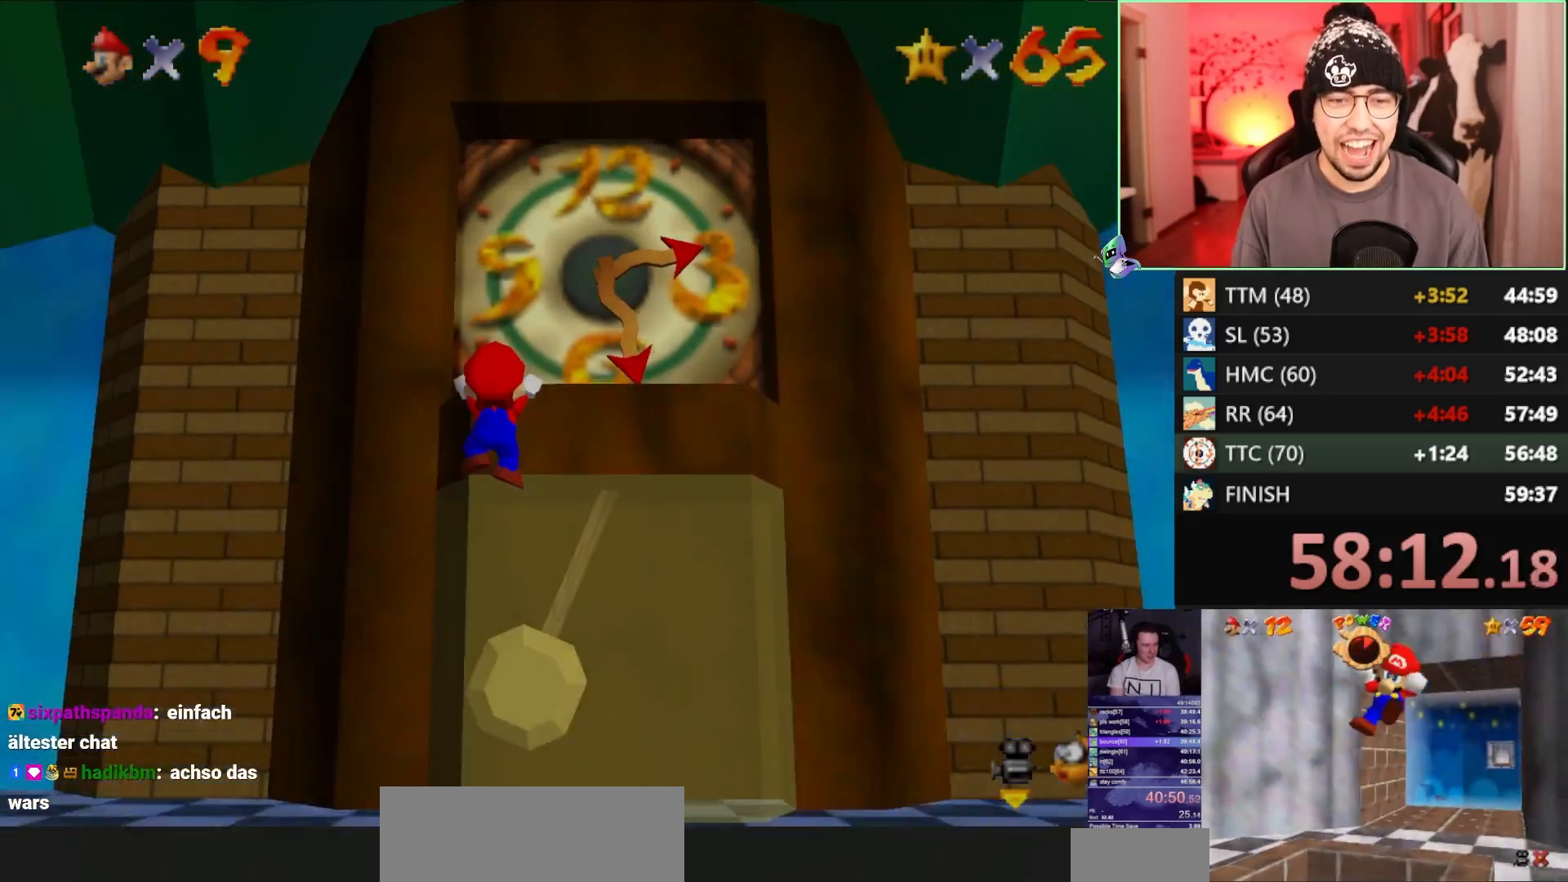
{"buttons": ["A"], "left_stick": "up", "events": [[300, "left_stick", "up"], [400, "A", "down"]]}
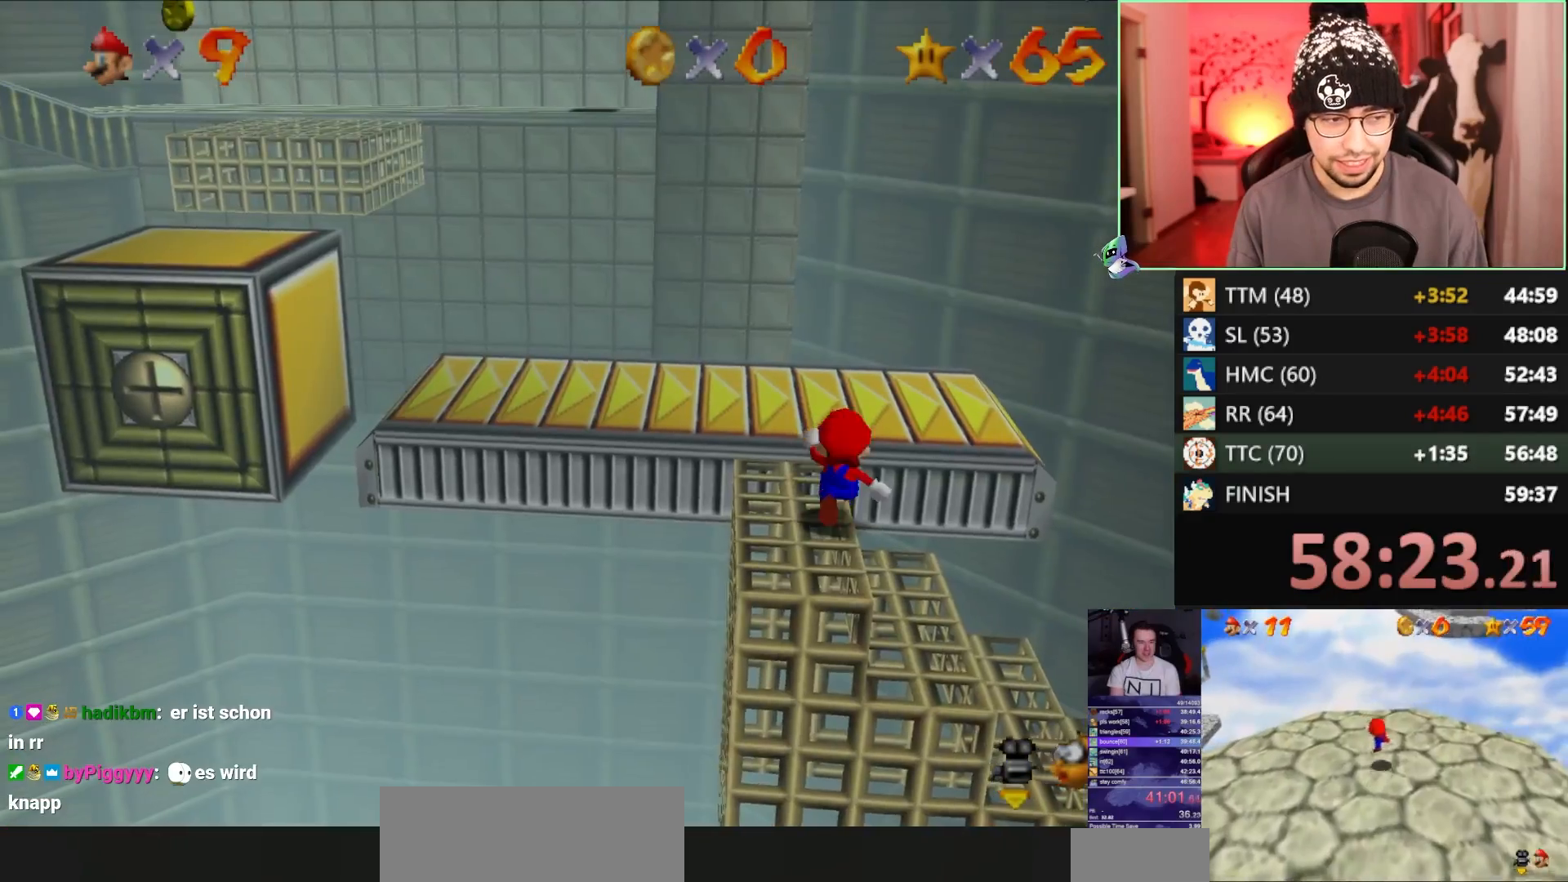
{"buttons": [], "left_stick": "up", "events": [[83, "left_stick", "up-right"], [100, "A", "up"], [467, "left_stick", "up"]]}
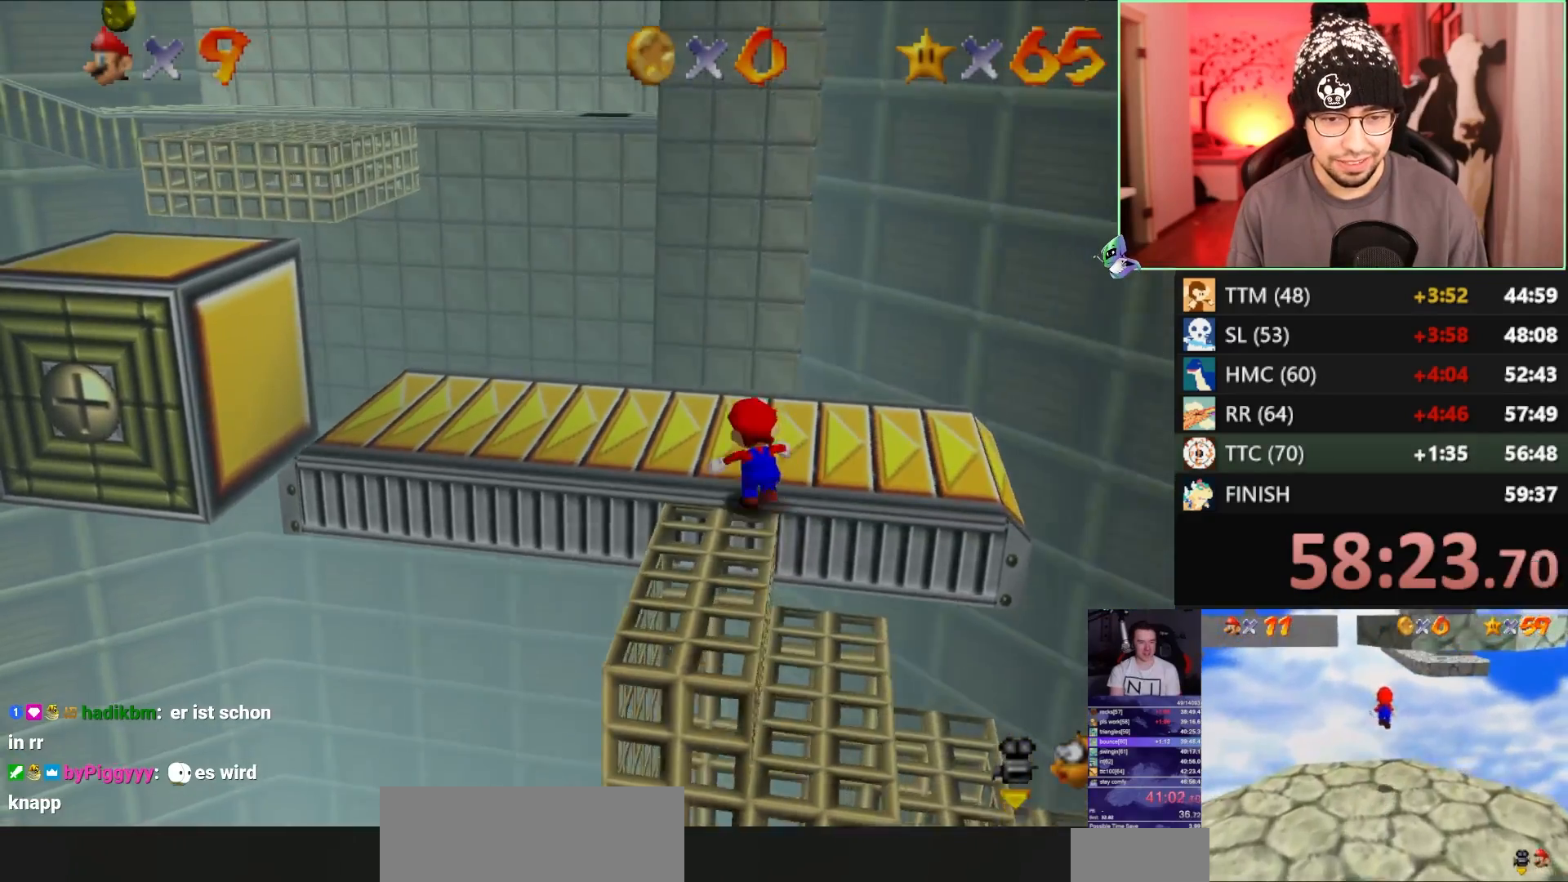
{"buttons": ["C_RIGHT"], "left_stick": "up", "events": [[233, "A", "down"], [233, "R1", "down"], [333, "A", "up"], [333, "R1", "up"], [433, "C_RIGHT", "down"], [467, "C_RIGHT", "up"], [500, "C_RIGHT", "down"]]}
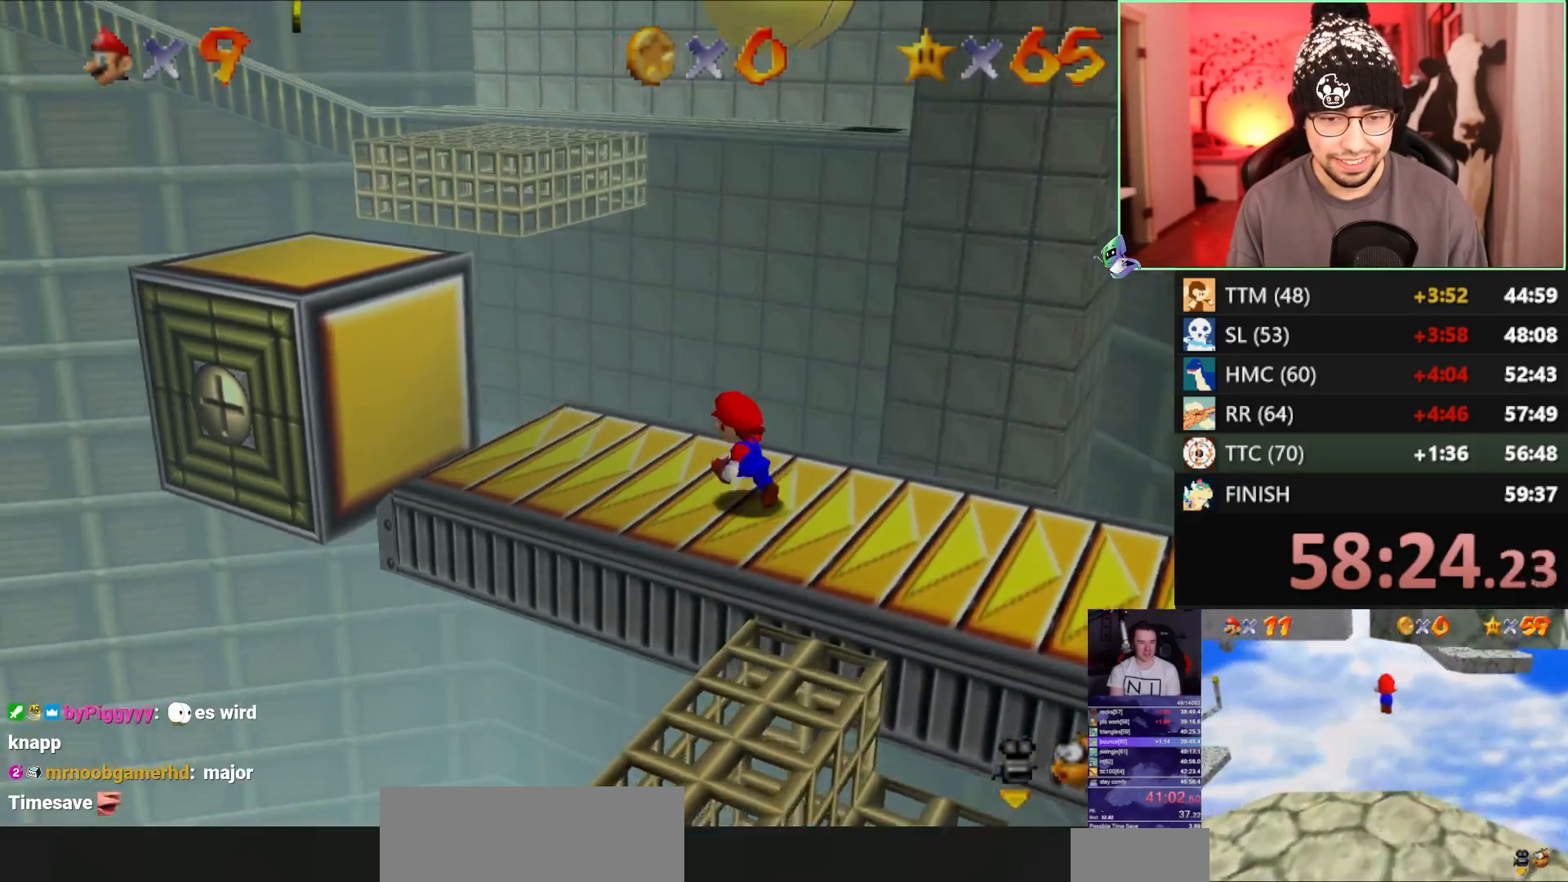
{"buttons": [], "left_stick": "up-right", "events": [[33, "left_stick", "up-right"], [67, "C_RIGHT", "up"]]}
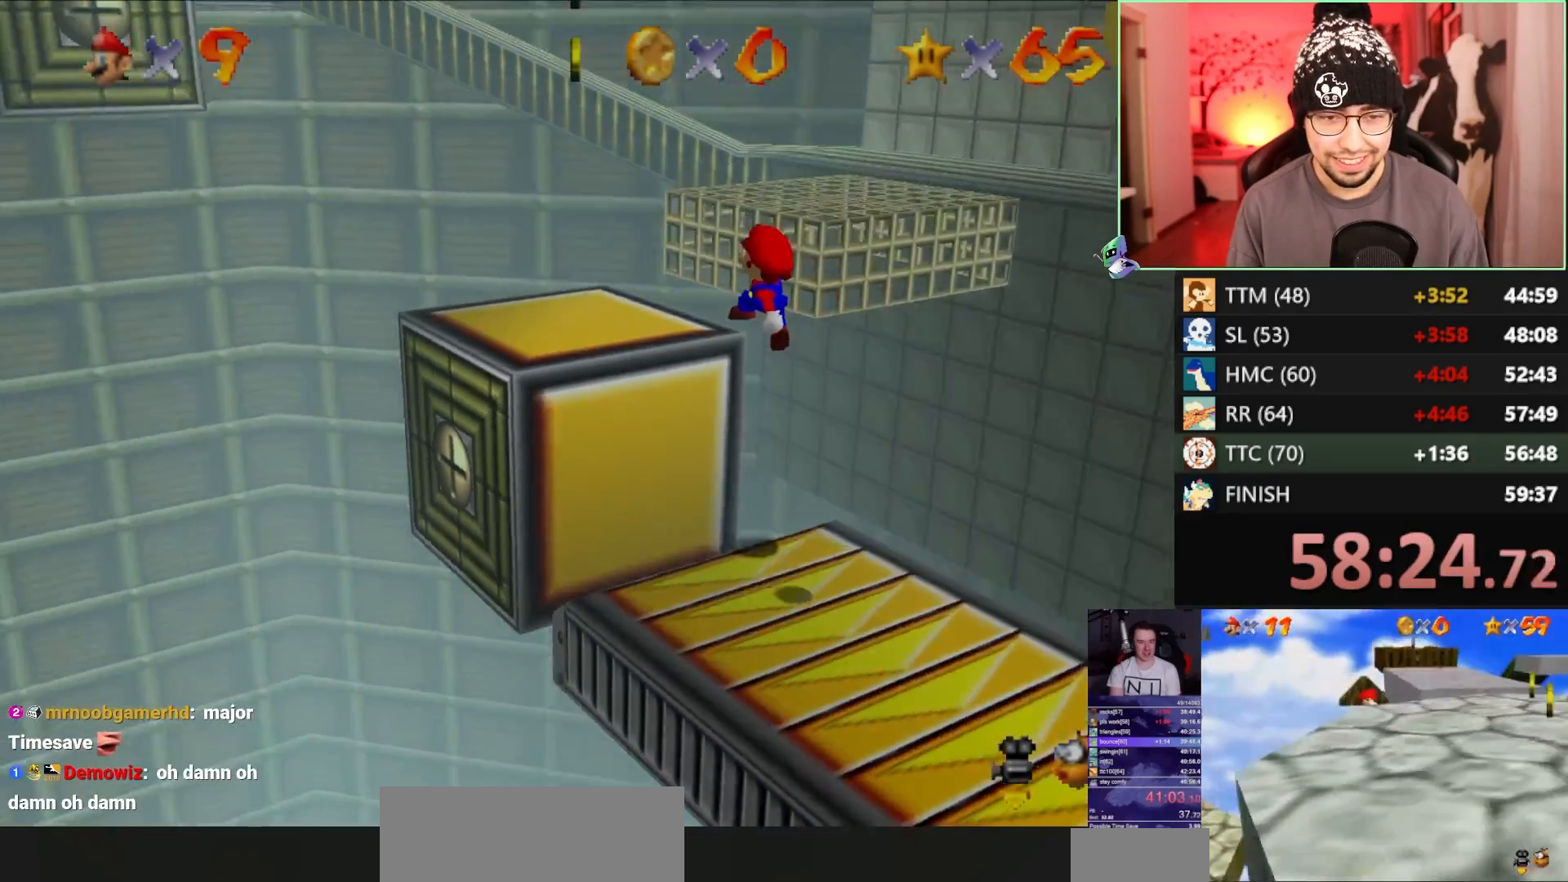
{"buttons": ["A"], "left_stick": "up-right", "events": [[167, "A", "down"]]}
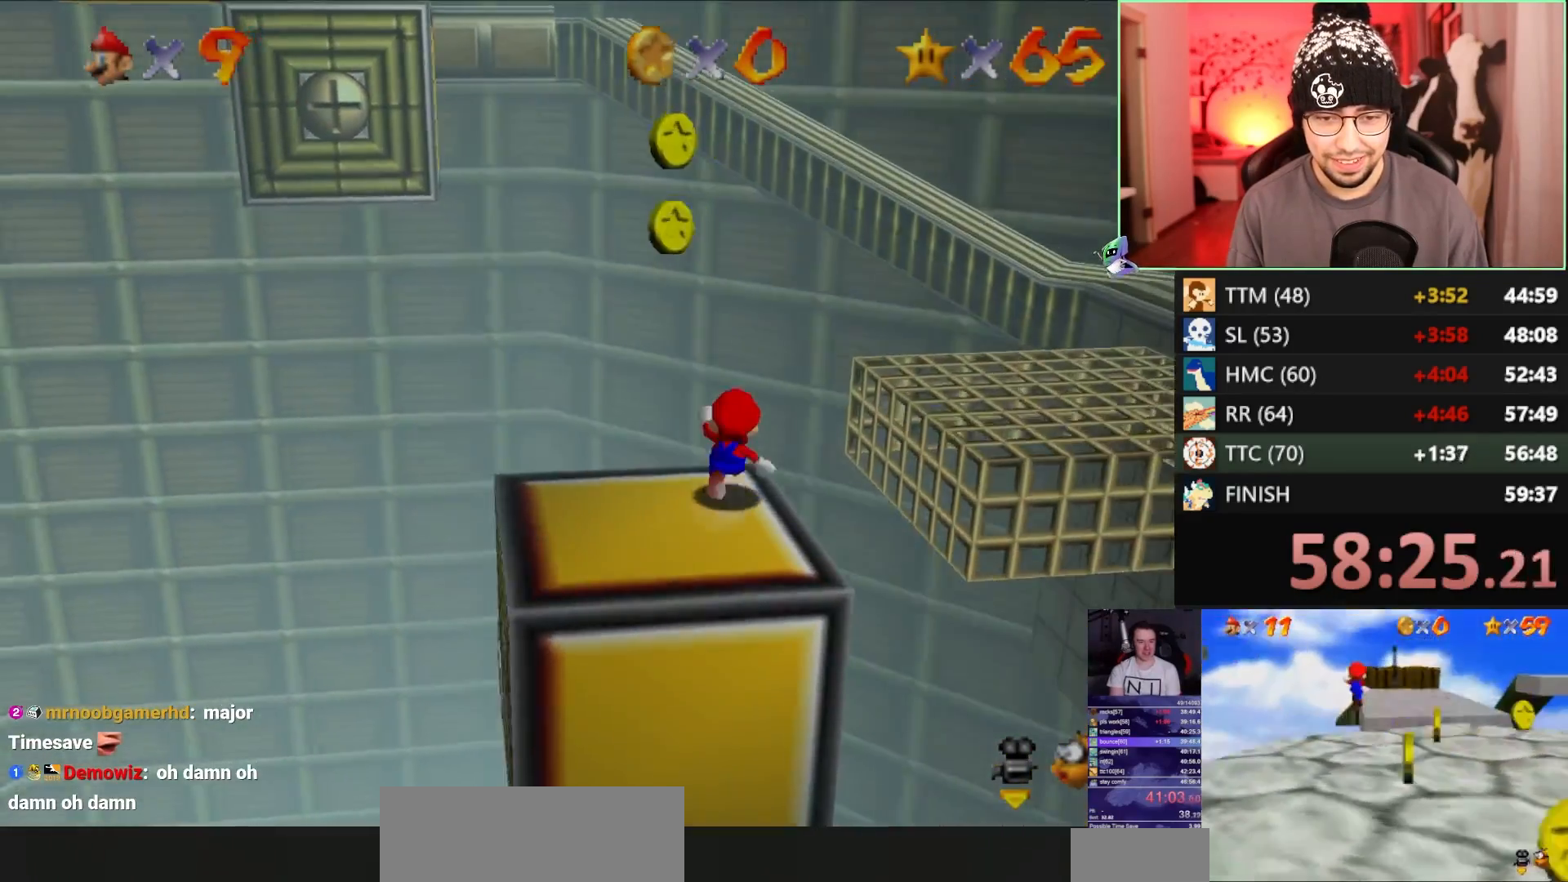
{"buttons": ["B"], "left_stick": "up", "events": [[33, "A", "up"], [167, "left_stick", "up"], [400, "B", "down"], [467, "B", "up"], [500, "B", "down"]]}
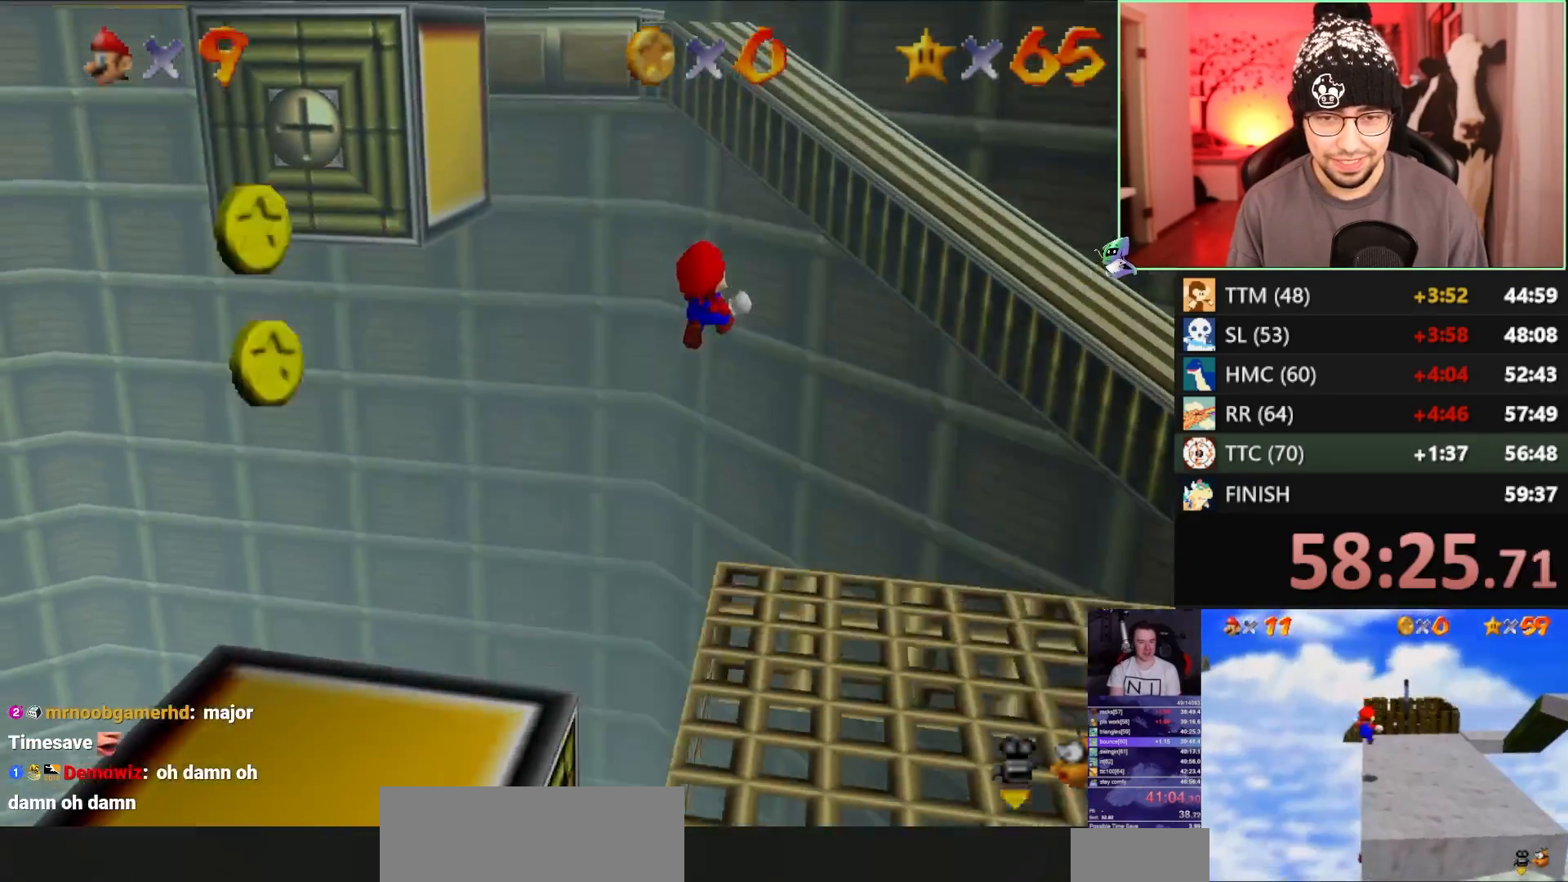
{"buttons": [], "left_stick": "up", "events": [[33, "A", "down"], [100, "B", "up"], [167, "A", "up"]]}
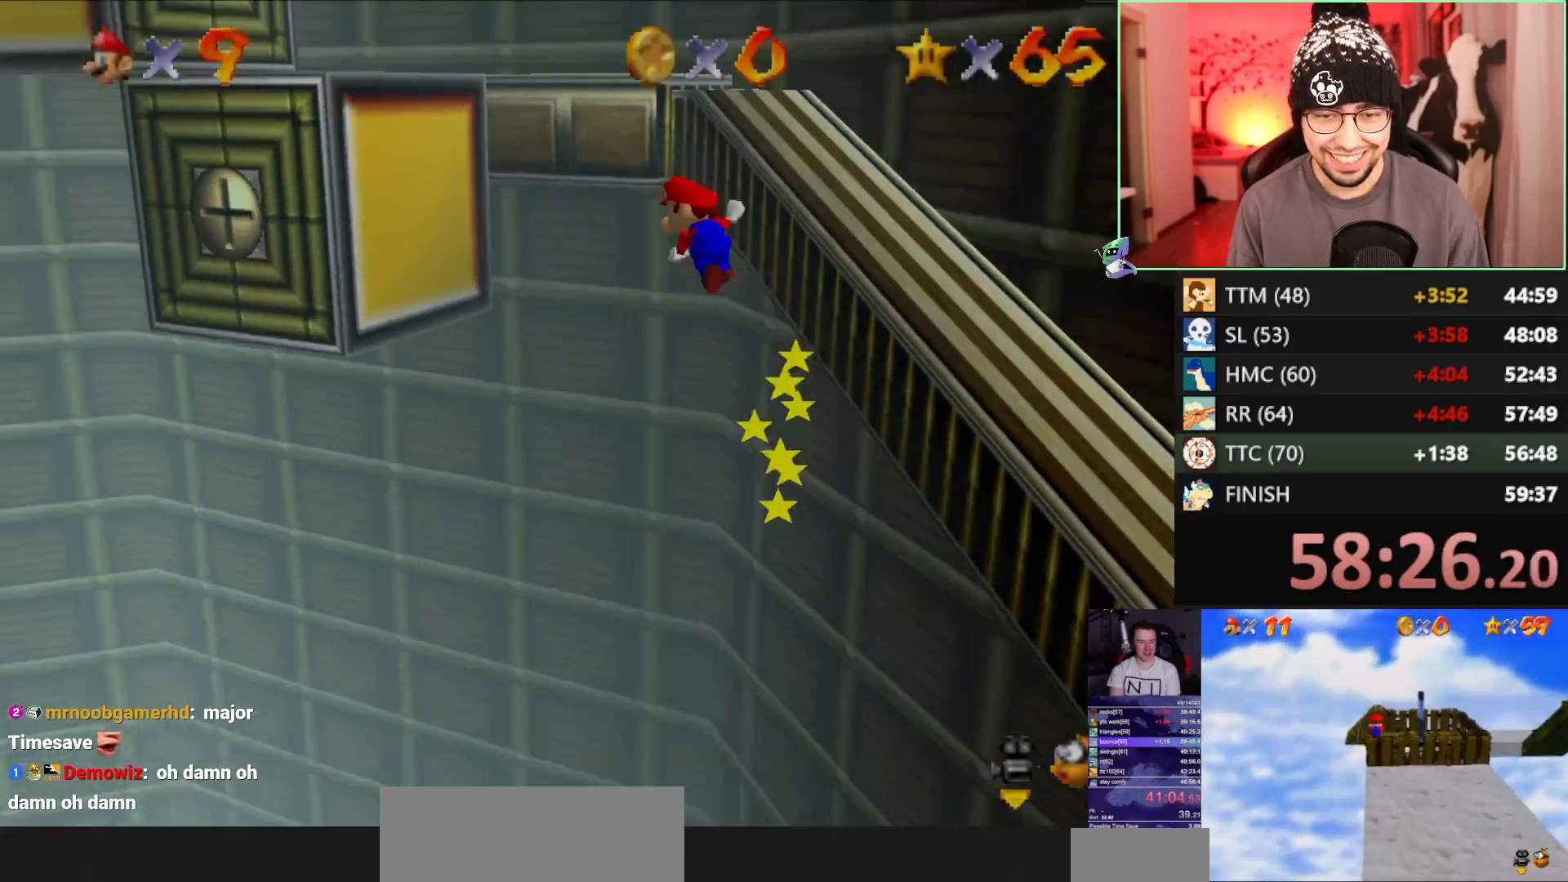
{"buttons": [], "left_stick": "up", "events": [[200, "Z", "down"], [267, "A", "down"], [367, "A", "up"], [367, "Z", "up"]]}
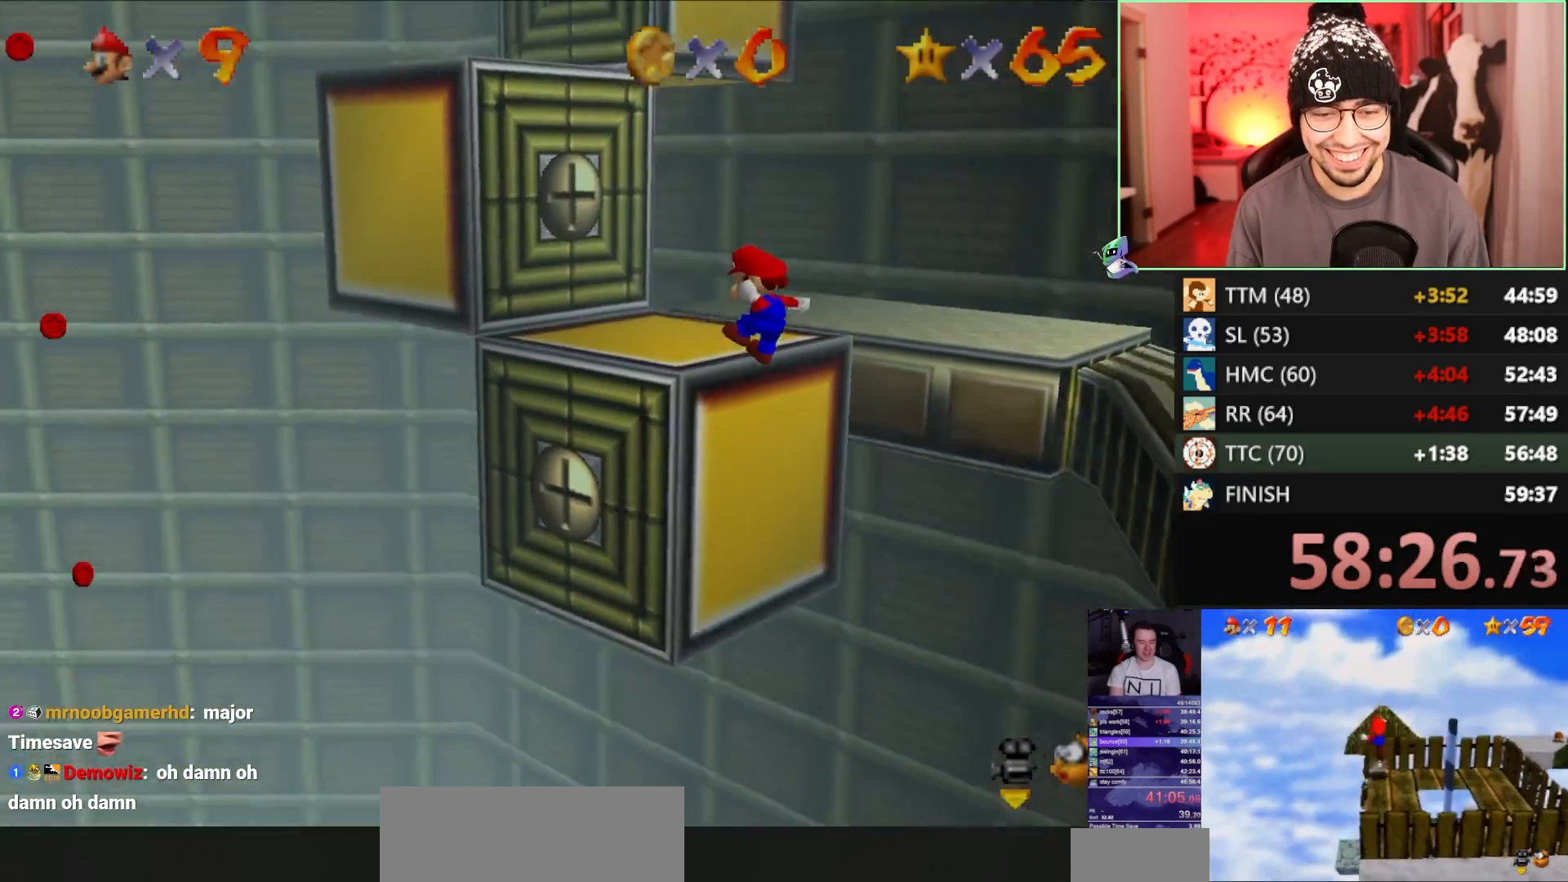
{"buttons": [], "left_stick": "center", "events": [[400, "left_stick", "center"]]}